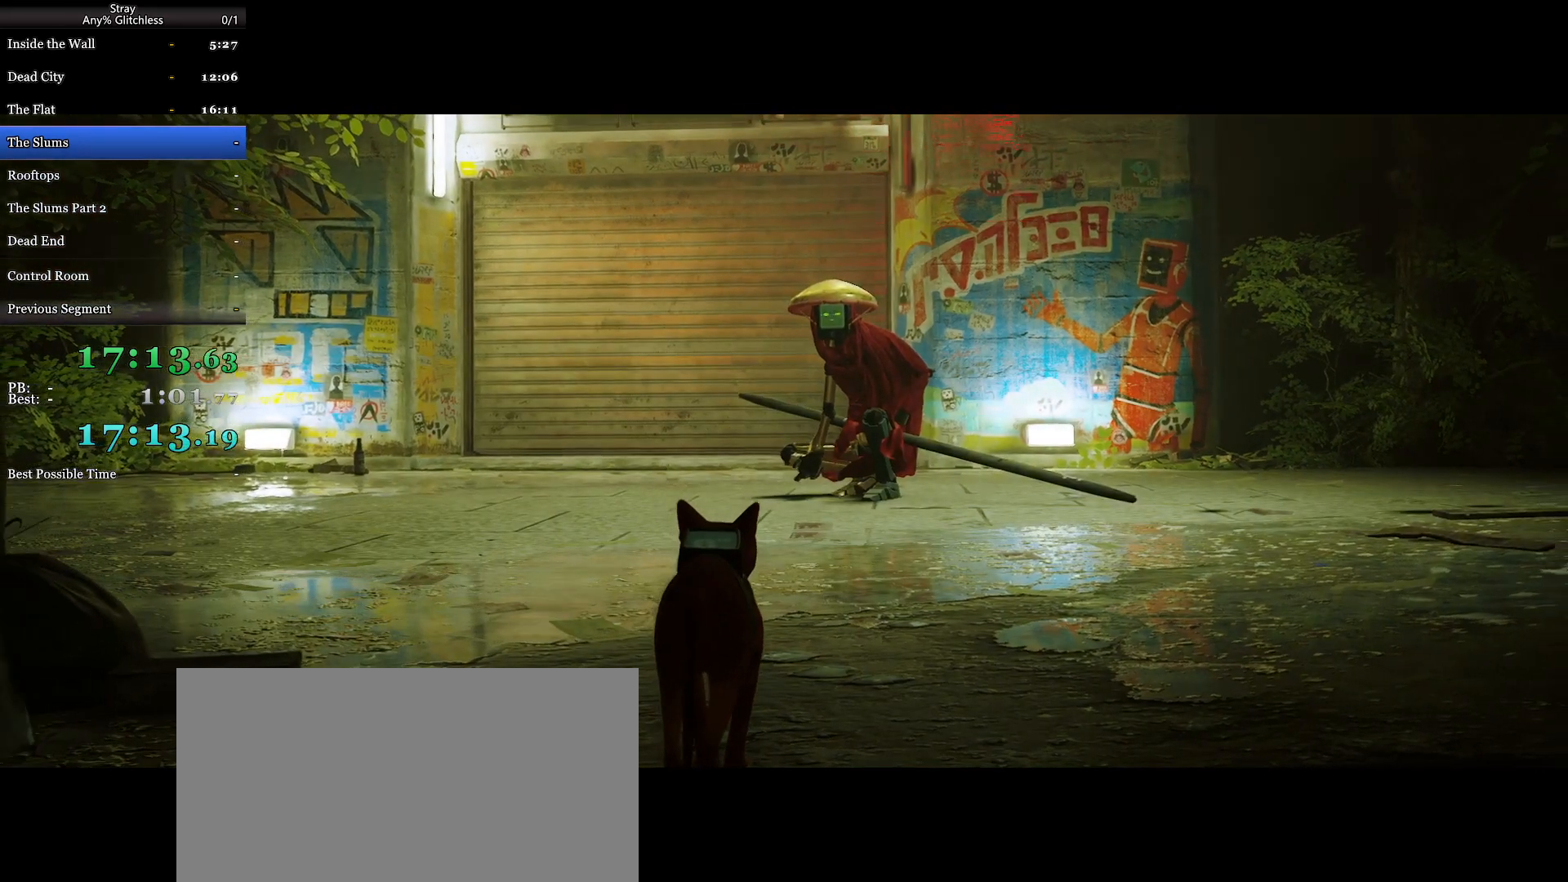
Gameplay with keyboard and mouse; each line is a JSON object with the keys and mouse buttons held at the frame after it. "events" lists presses ("down") and releases ("up") of "a", "c", "ctrl", "d", "e", "f", "q", "r", "s", "shift", "space", "tab", "w", "mouse_left", "mouse_wheel", "mouse_right", "mouse_mb4" and "mouse_mb5" between this image and that frame as [ms after this image, input, new state], when the widget could be followed in between. "mouse_left", "mouse_wheel", "mouse_right", "mouse_mb4", "mouse_mb5" = the "left", "wheel", "right", "mb4", "mb5" buttons of the "mouse" list. No other keys are recorded. "wheel" means that the mouse wheel is clicked or scrolled. Mouse movement is not recorded.
{"keys": ["w"], "mouse": [], "events": [[167, "w", "down"], [267, "shift", "down"], [367, "shift", "up"]]}
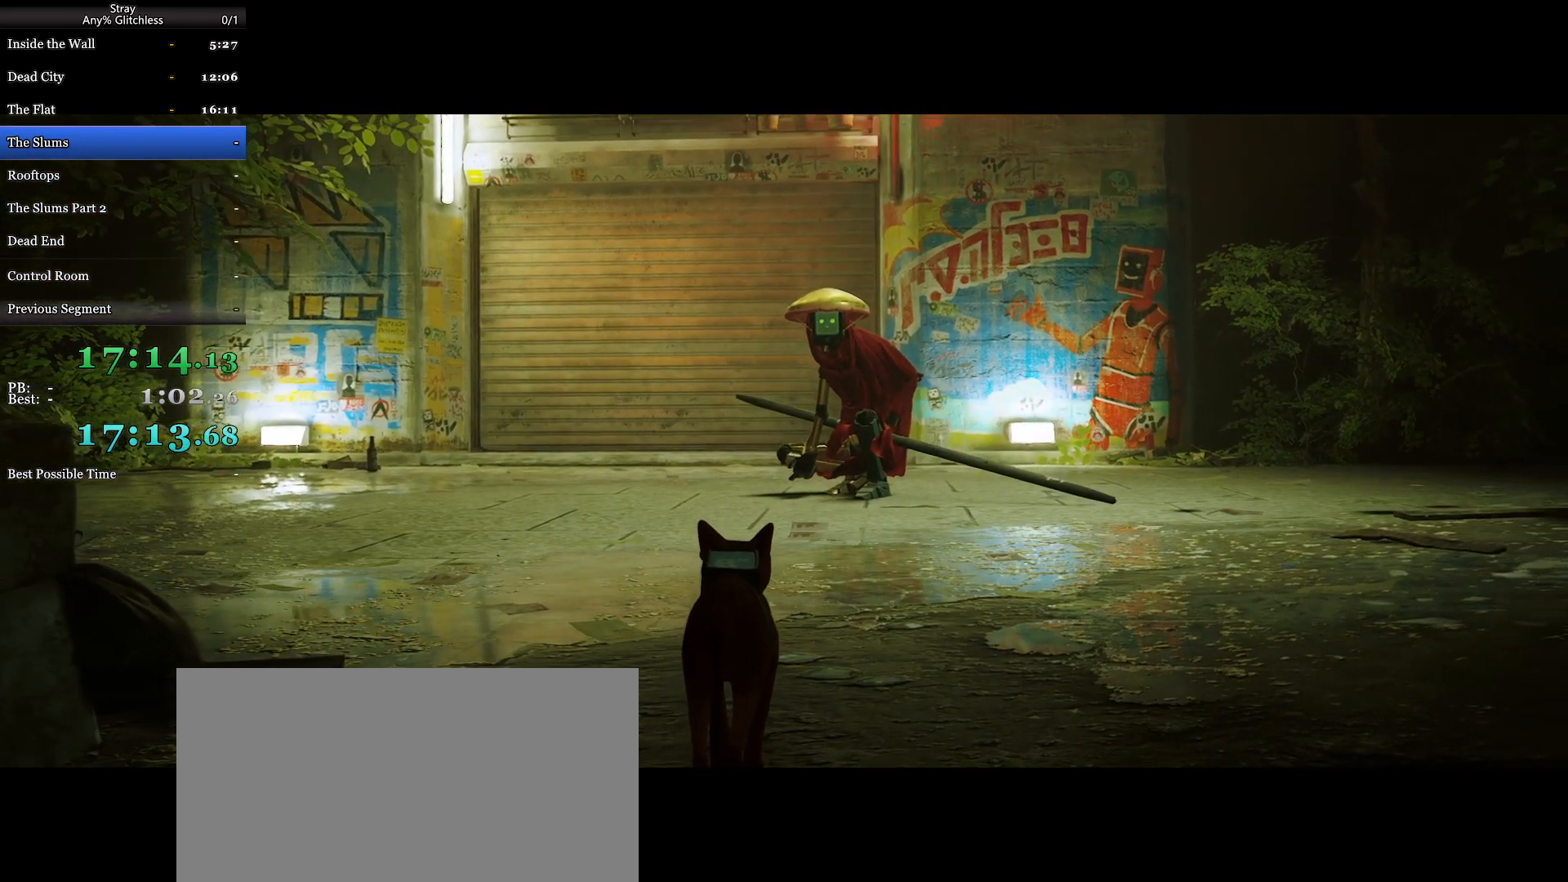
{"keys": ["w"], "mouse": [], "events": [[200, "d", "down"], [433, "d", "up"]]}
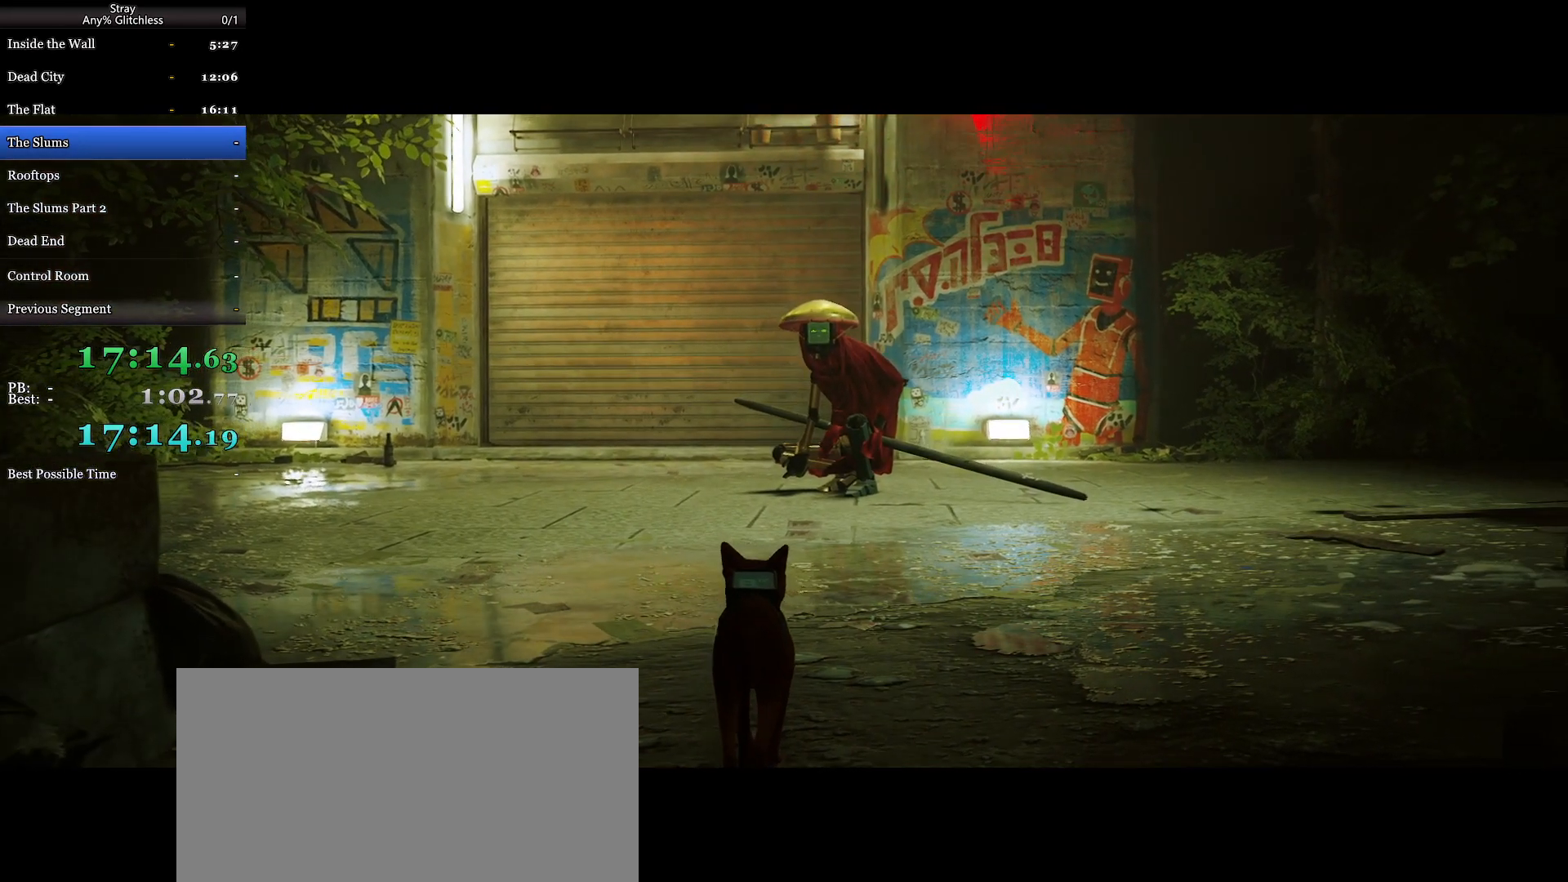
{"keys": ["w"], "mouse": [], "events": [[33, "shift", "down"], [233, "d", "down"], [367, "shift", "up"], [433, "d", "up"]]}
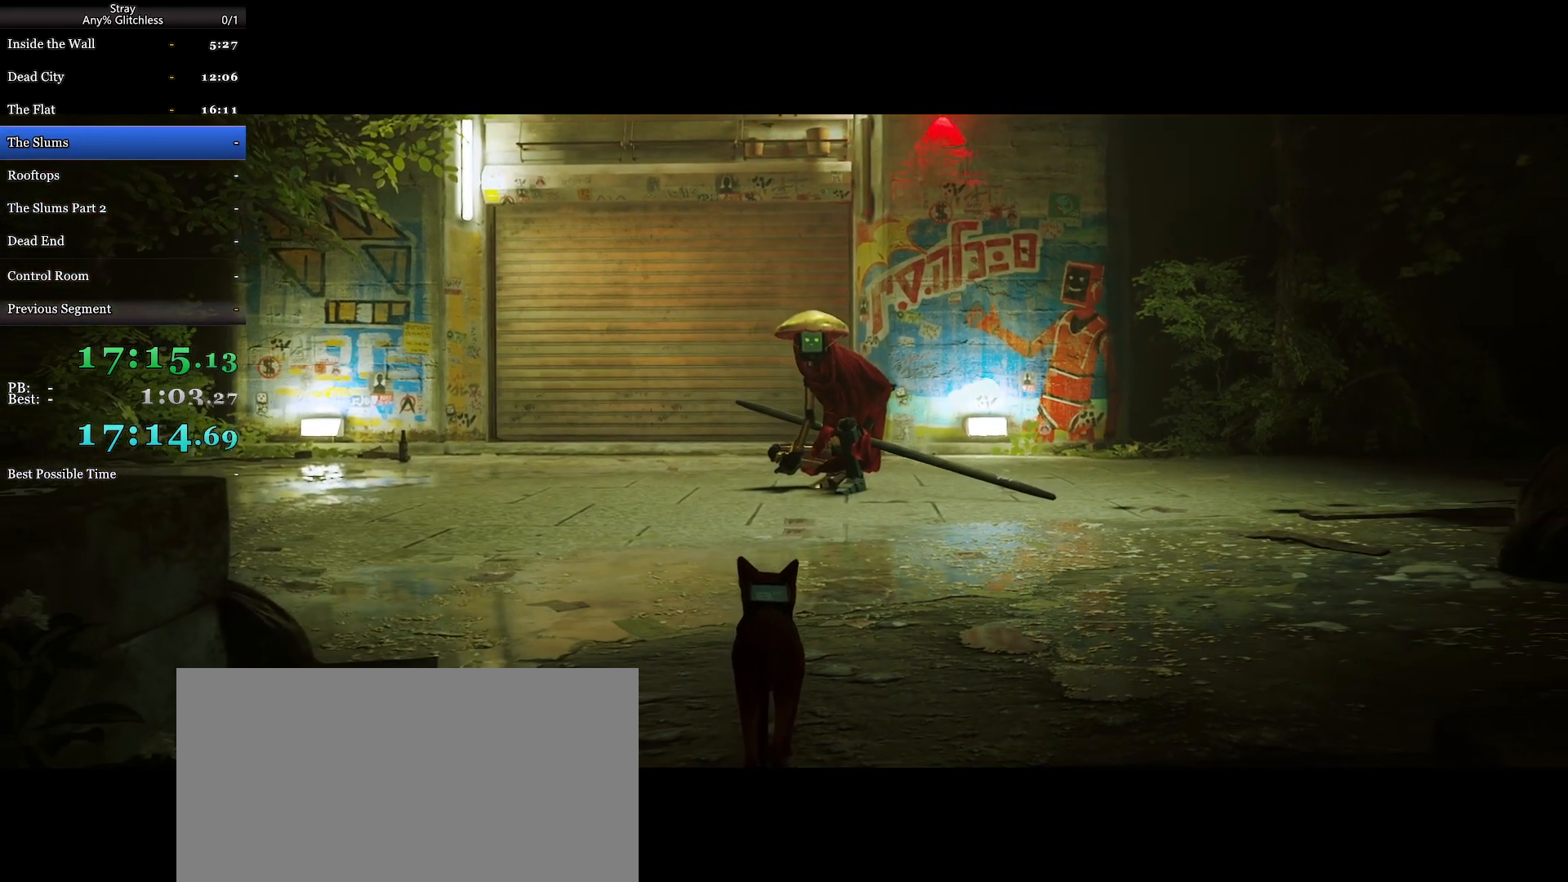
{"keys": ["shift", "w"], "mouse": [], "events": [[300, "shift", "down"]]}
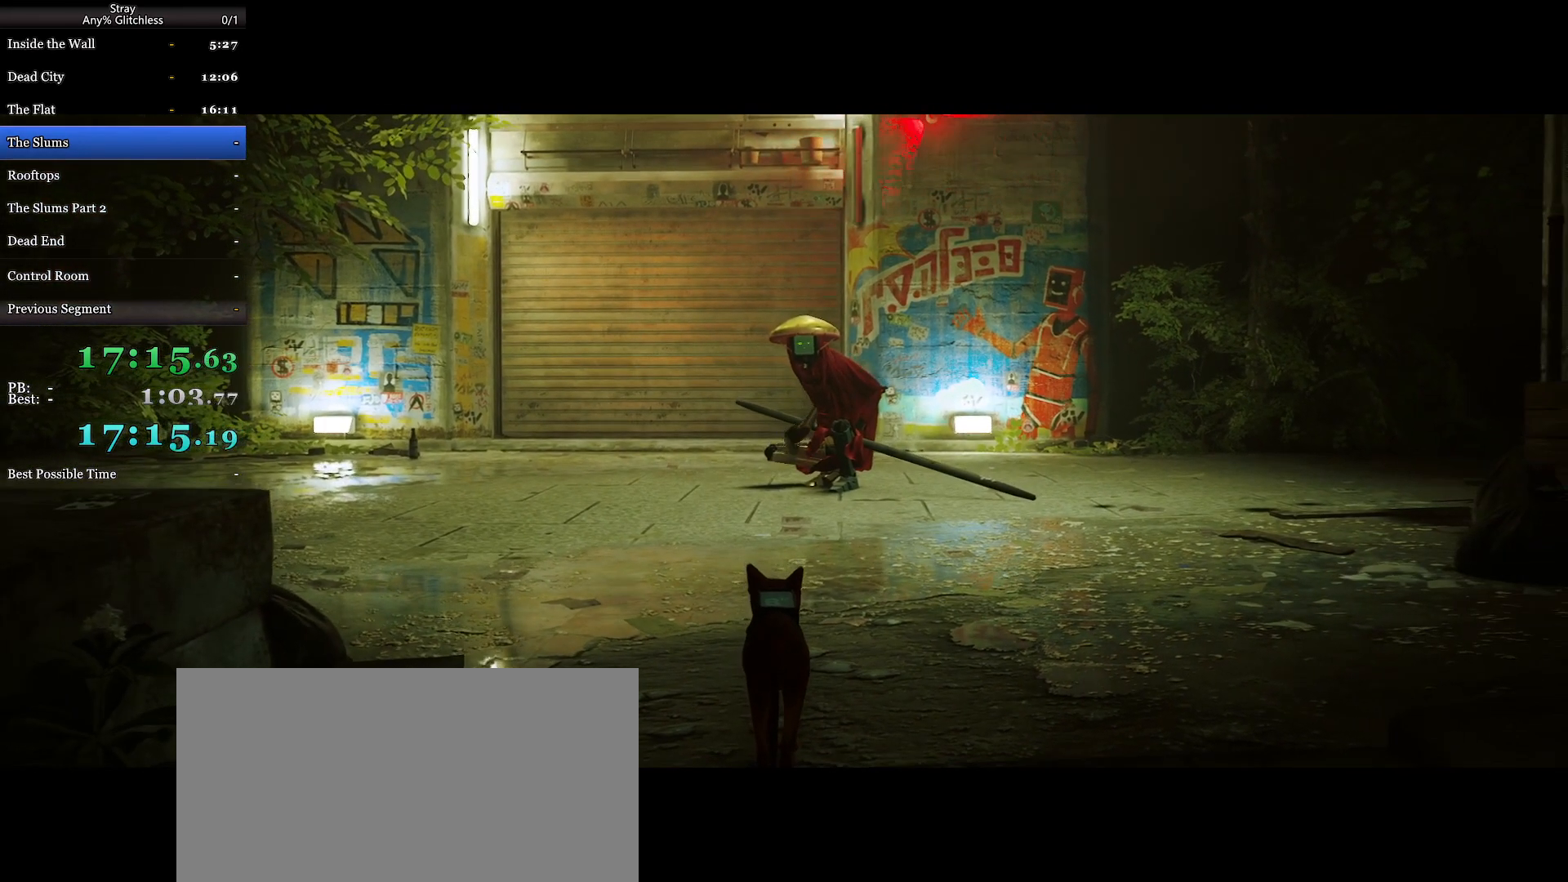
{"keys": ["shift", "w"], "mouse": [], "events": []}
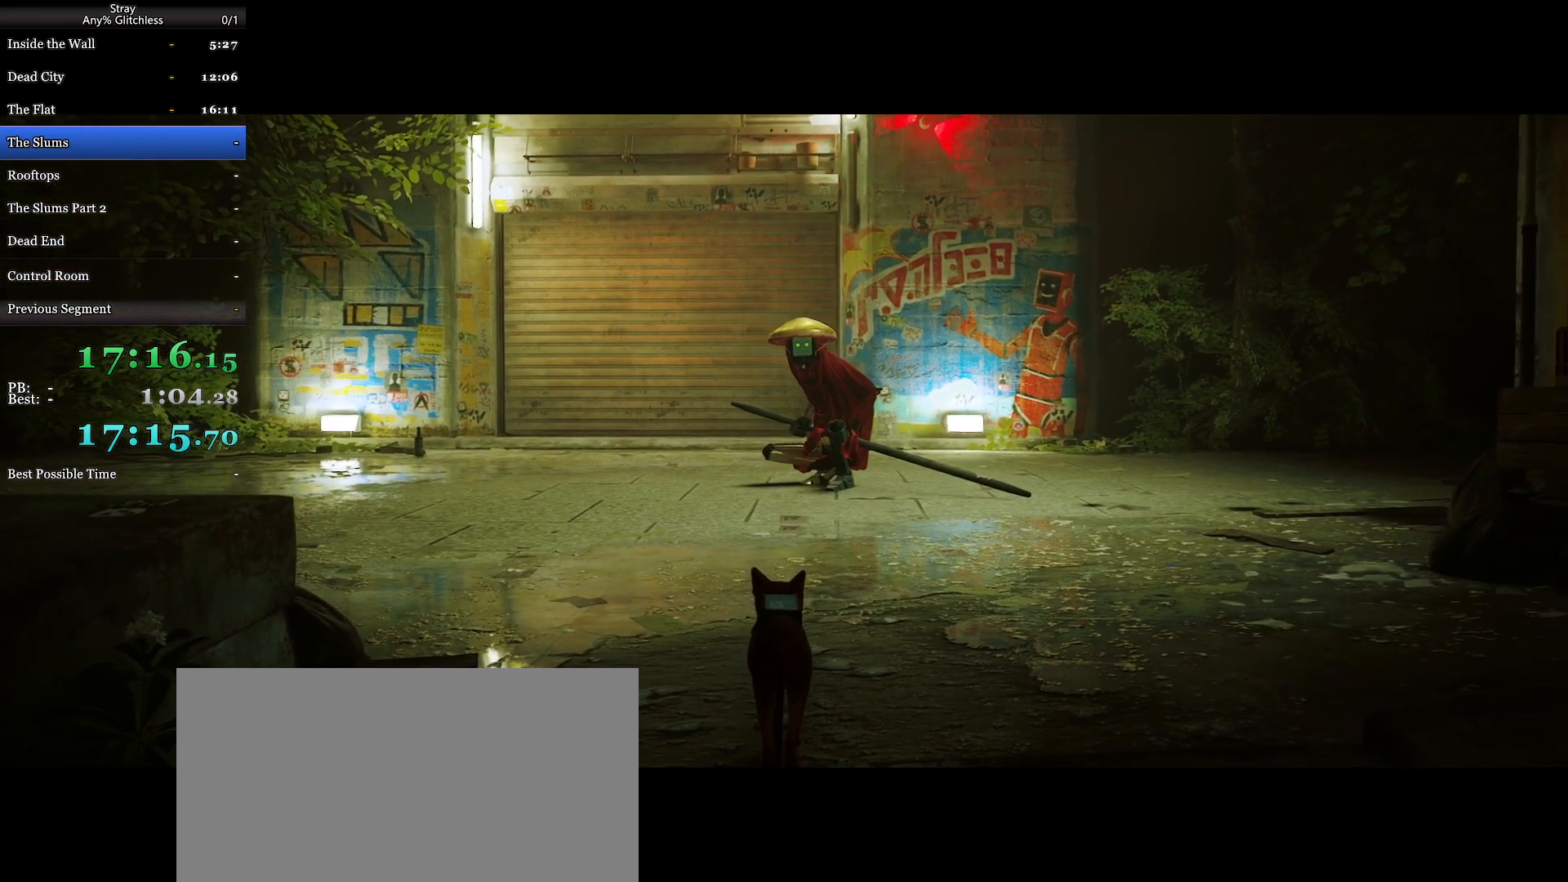
{"keys": ["shift", "w"], "mouse": [], "events": []}
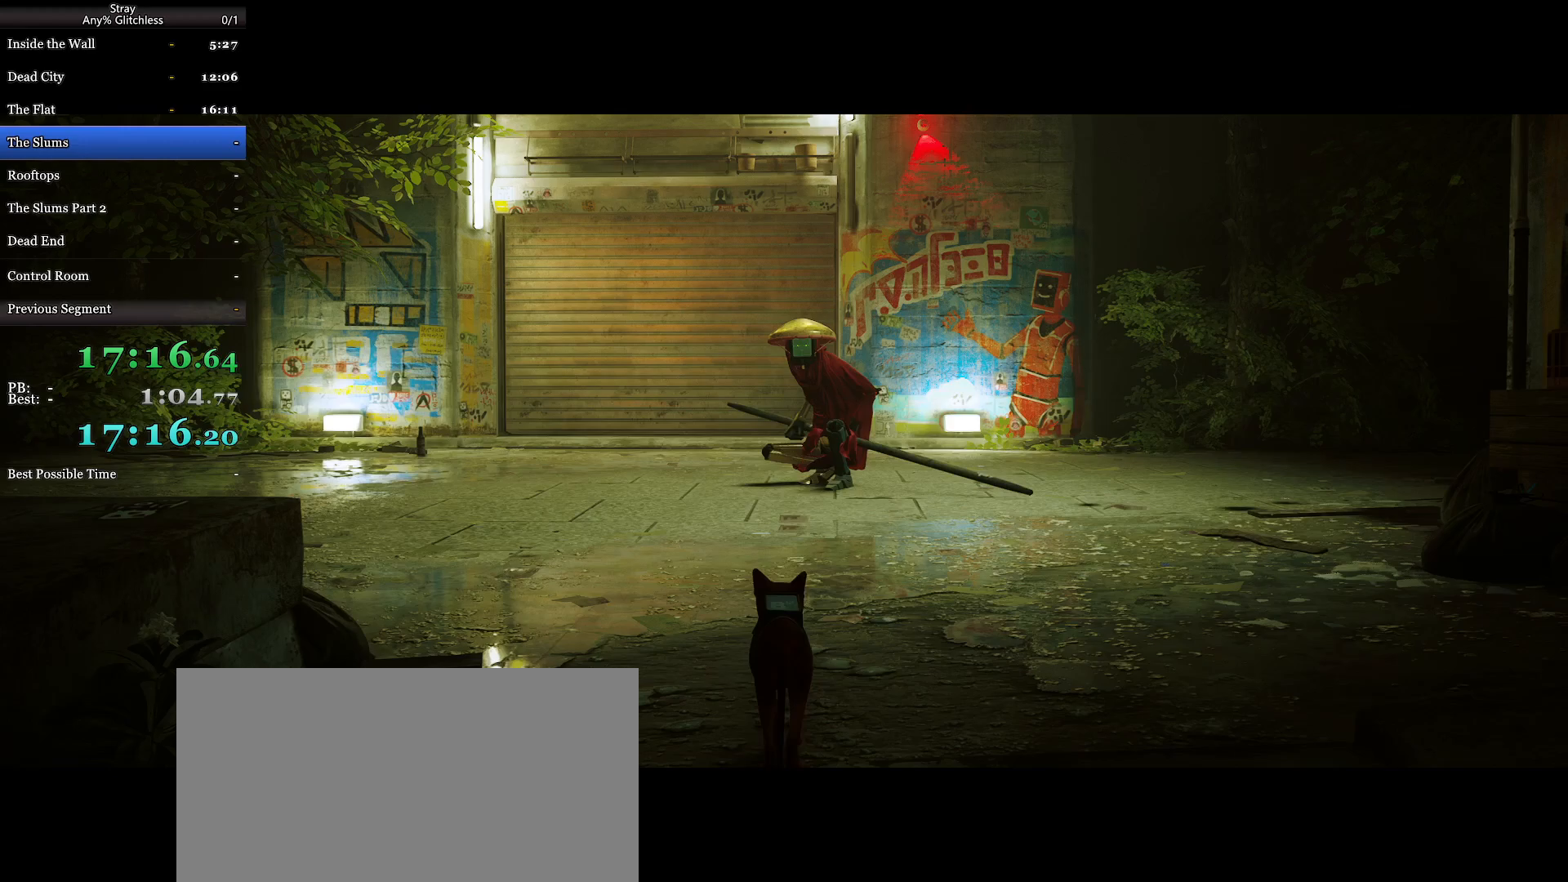
{"keys": ["shift", "w"], "mouse": [], "events": [[133, "d", "down"], [233, "d", "up"]]}
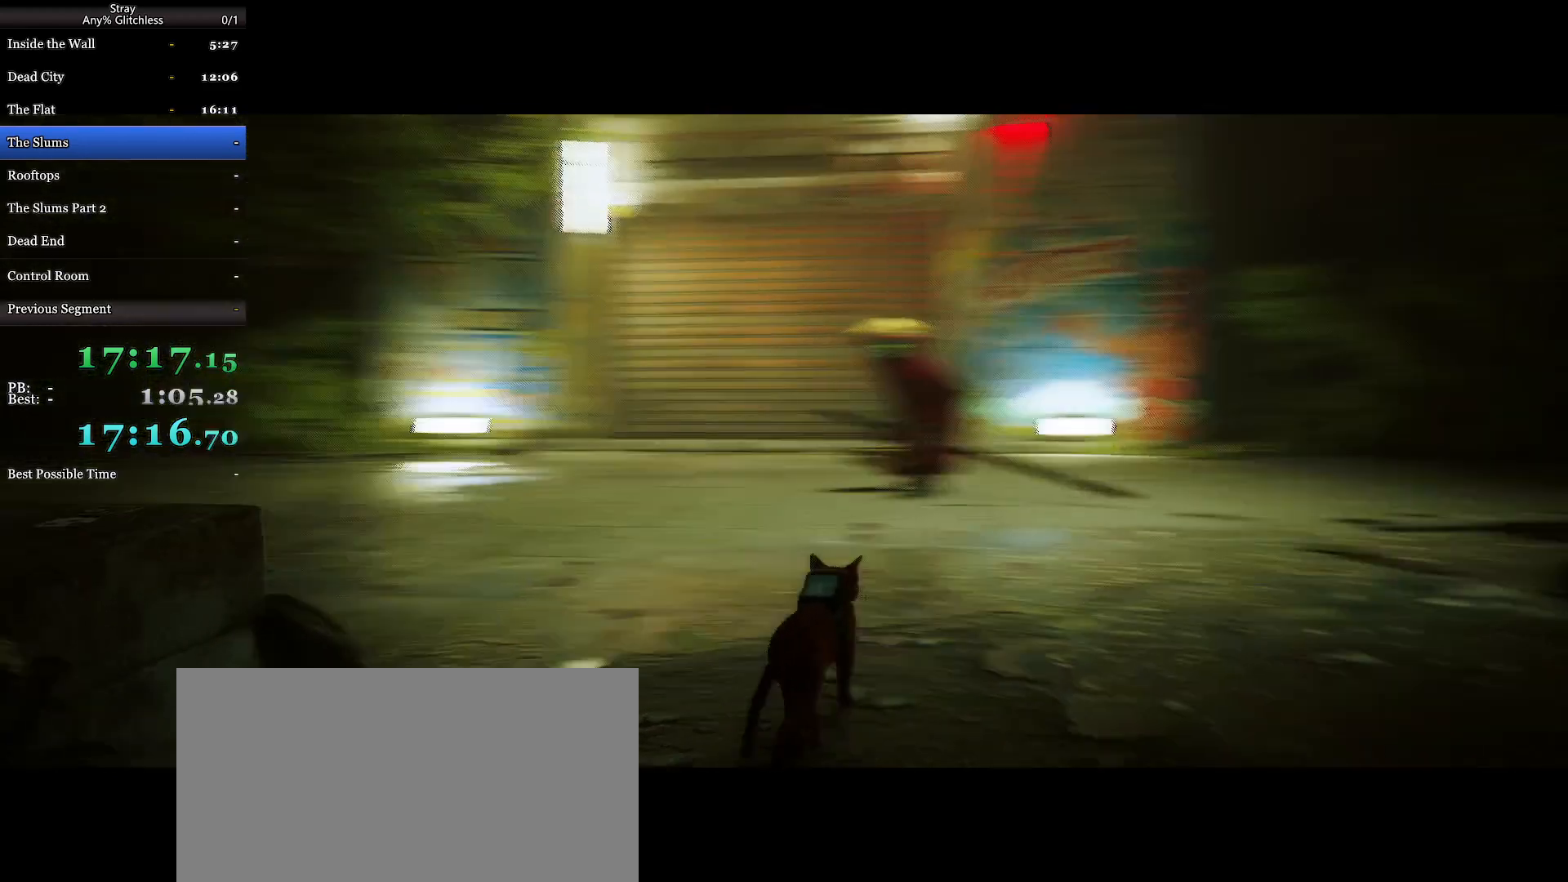
{"keys": ["e", "shift", "w"], "mouse": [], "events": [[167, "e", "down"], [233, "e", "up"], [367, "e", "down"], [433, "e", "up"], [500, "e", "down"]]}
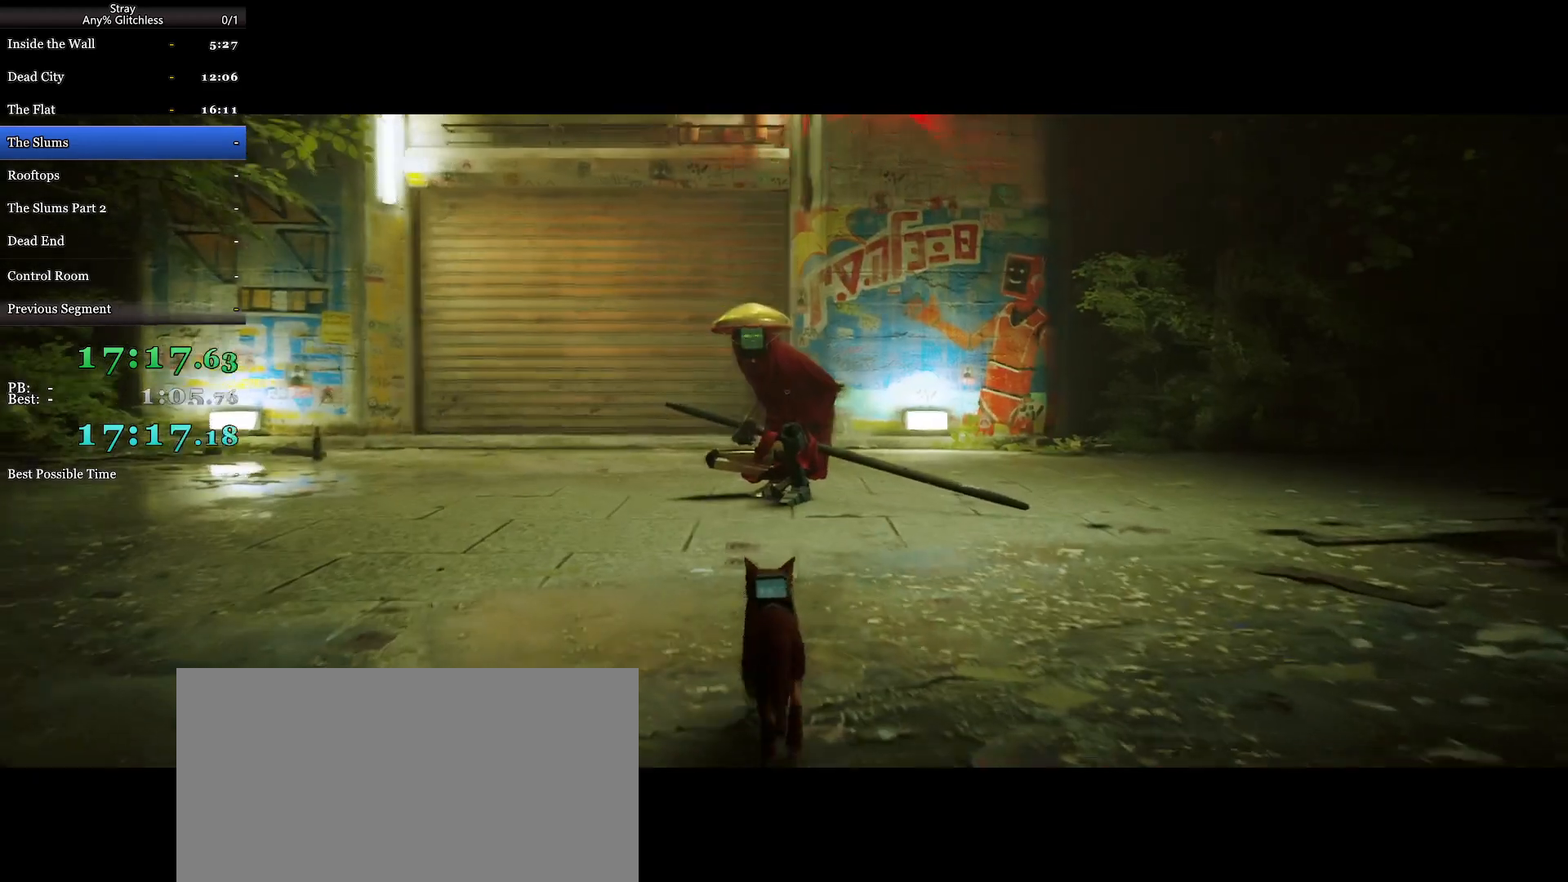
{"keys": ["shift", "w"], "mouse": [], "events": [[100, "e", "up"], [167, "e", "down"], [200, "e", "up"], [300, "e", "down"], [333, "e", "up"], [433, "e", "down"], [467, "e", "up"]]}
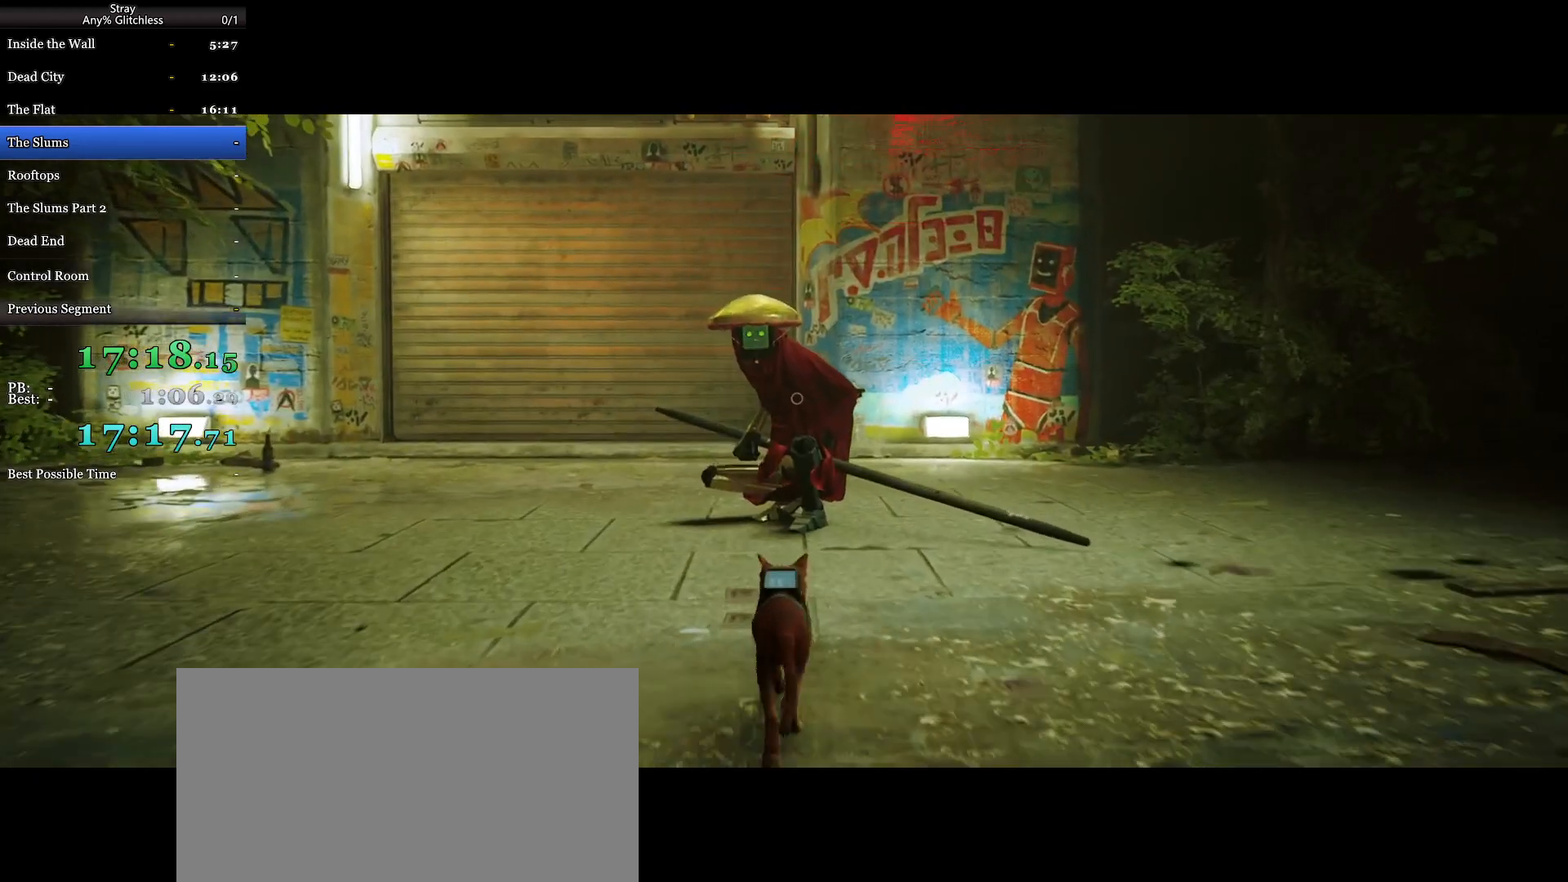
{"keys": ["shift", "w"], "mouse": [], "events": [[33, "e", "down"], [100, "e", "up"], [167, "e", "down"], [233, "e", "up"], [333, "e", "down"], [367, "e", "up"], [467, "e", "down"], [500, "e", "up"]]}
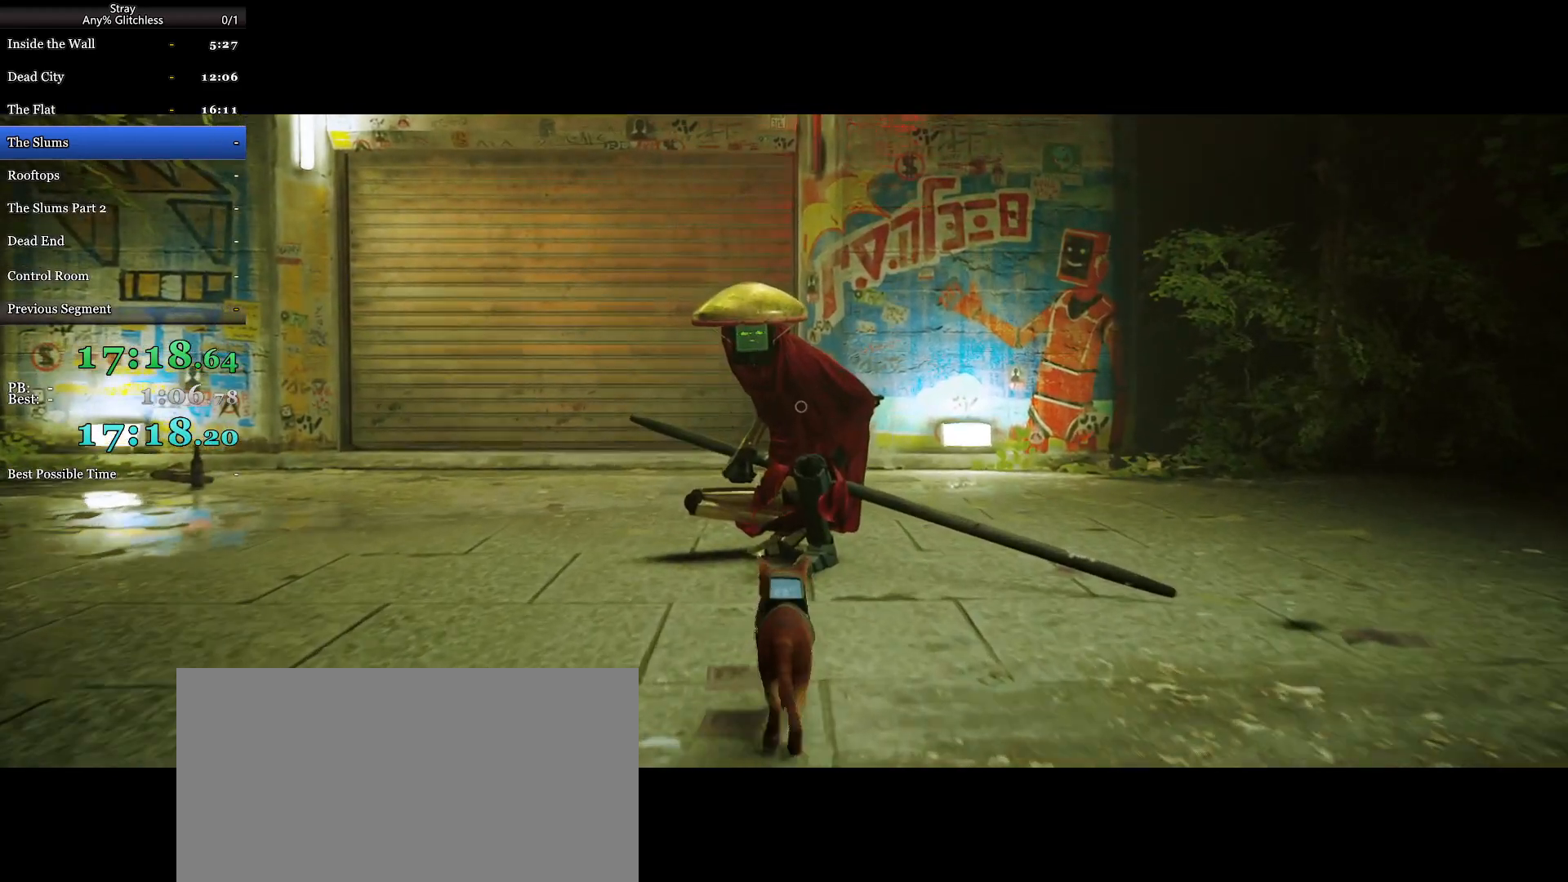
{"keys": ["w"], "mouse": [], "events": [[100, "e", "down"], [167, "e", "up"], [233, "e", "down"], [300, "e", "up"], [400, "e", "down"], [433, "shift", "up"], [500, "e", "up"]]}
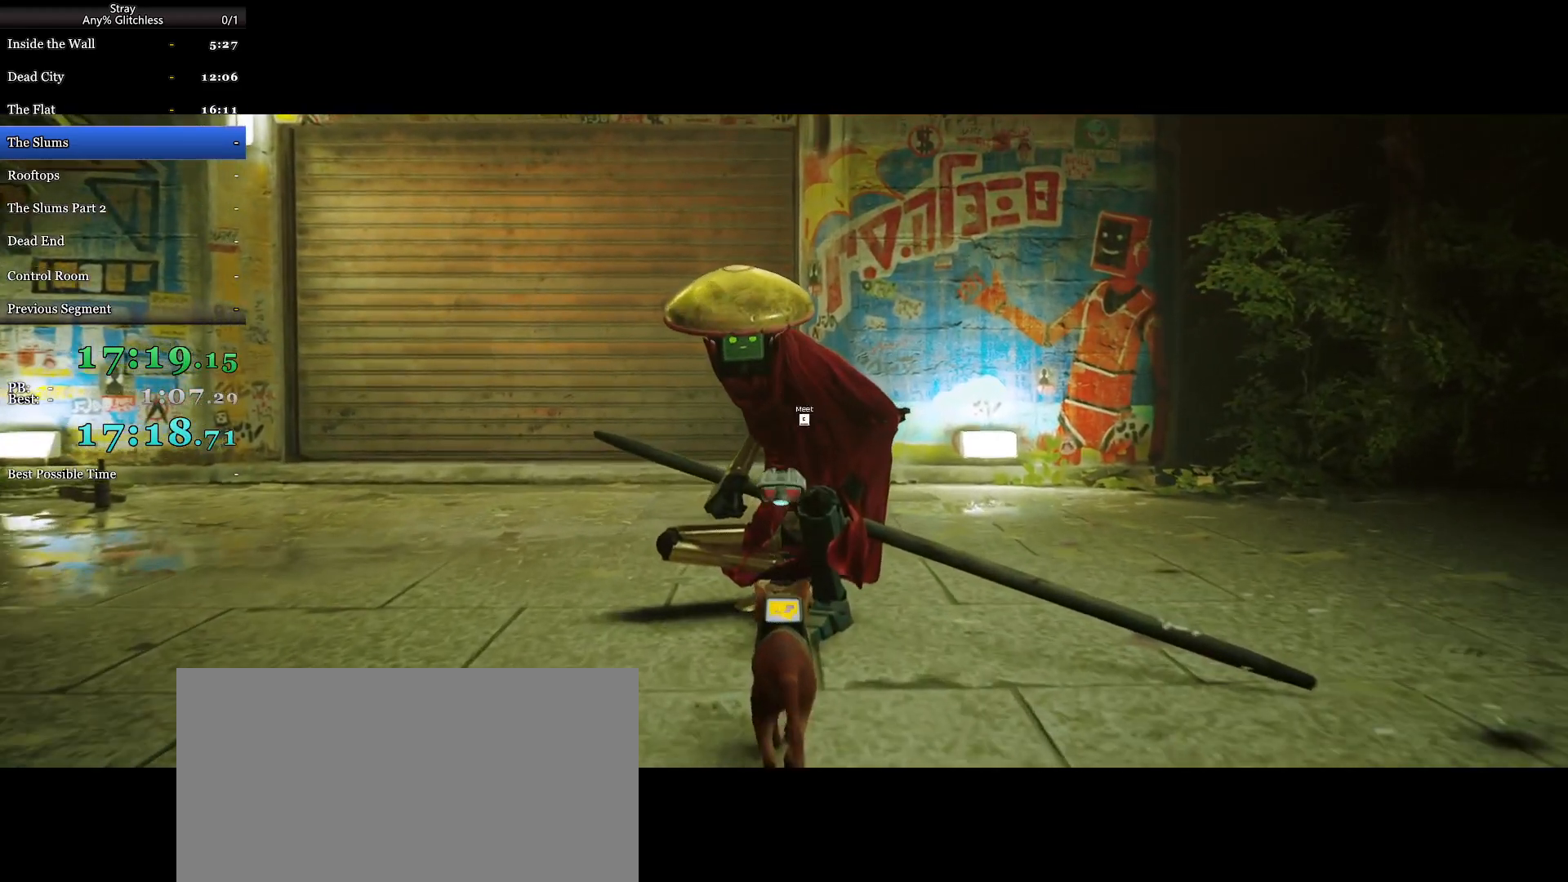
{"keys": [], "mouse": [], "events": [[67, "e", "down"], [133, "e", "up"], [133, "w", "up"]]}
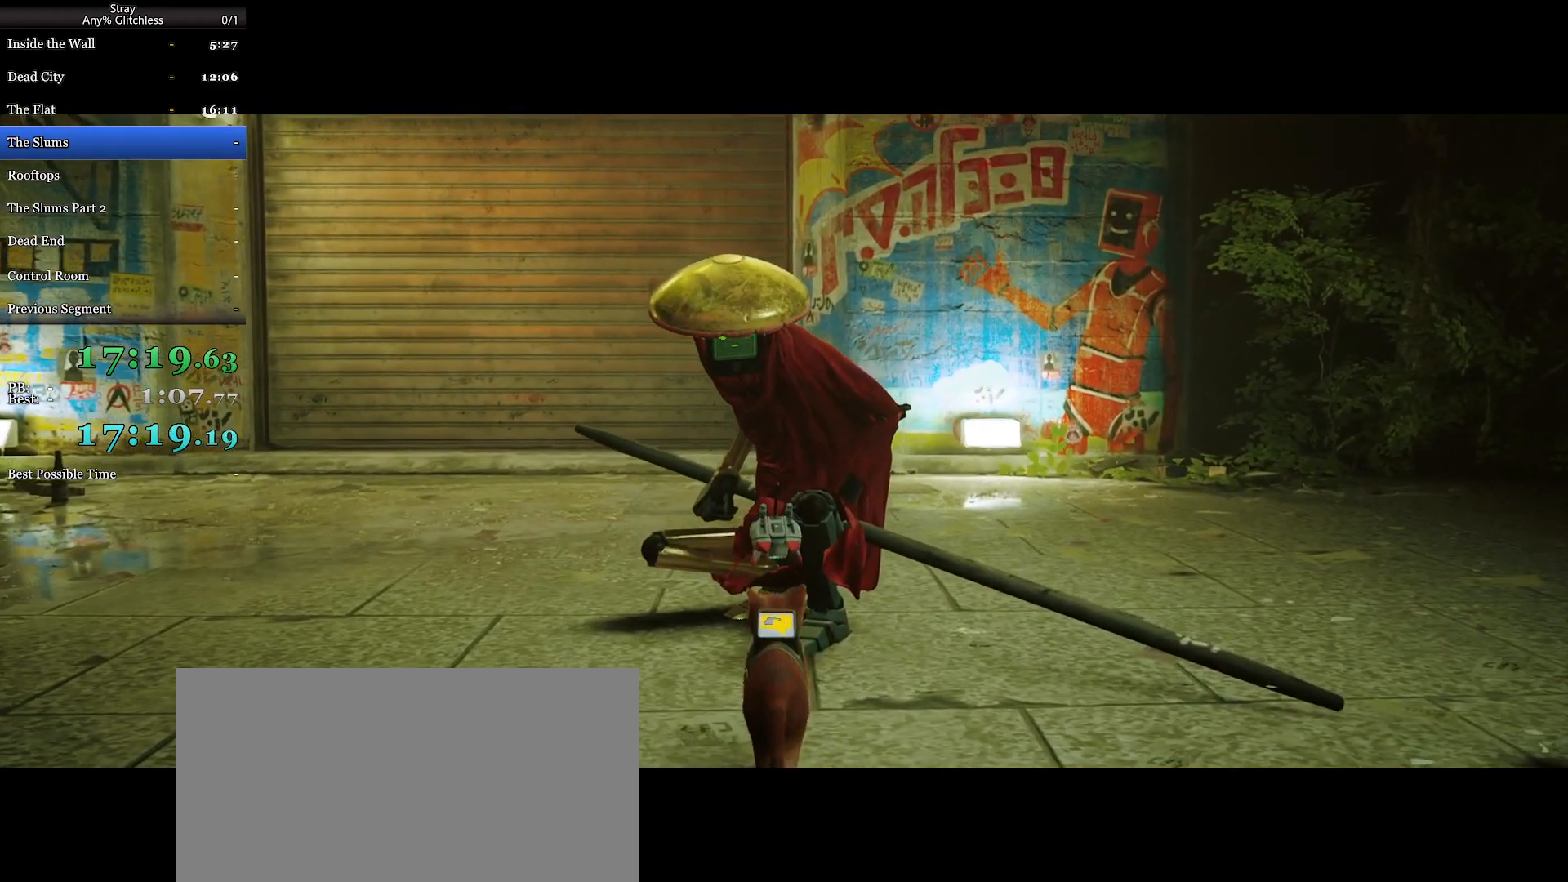
{"keys": [], "mouse": ["wheel"], "events": [[267, "mouse_wheel", "down"]]}
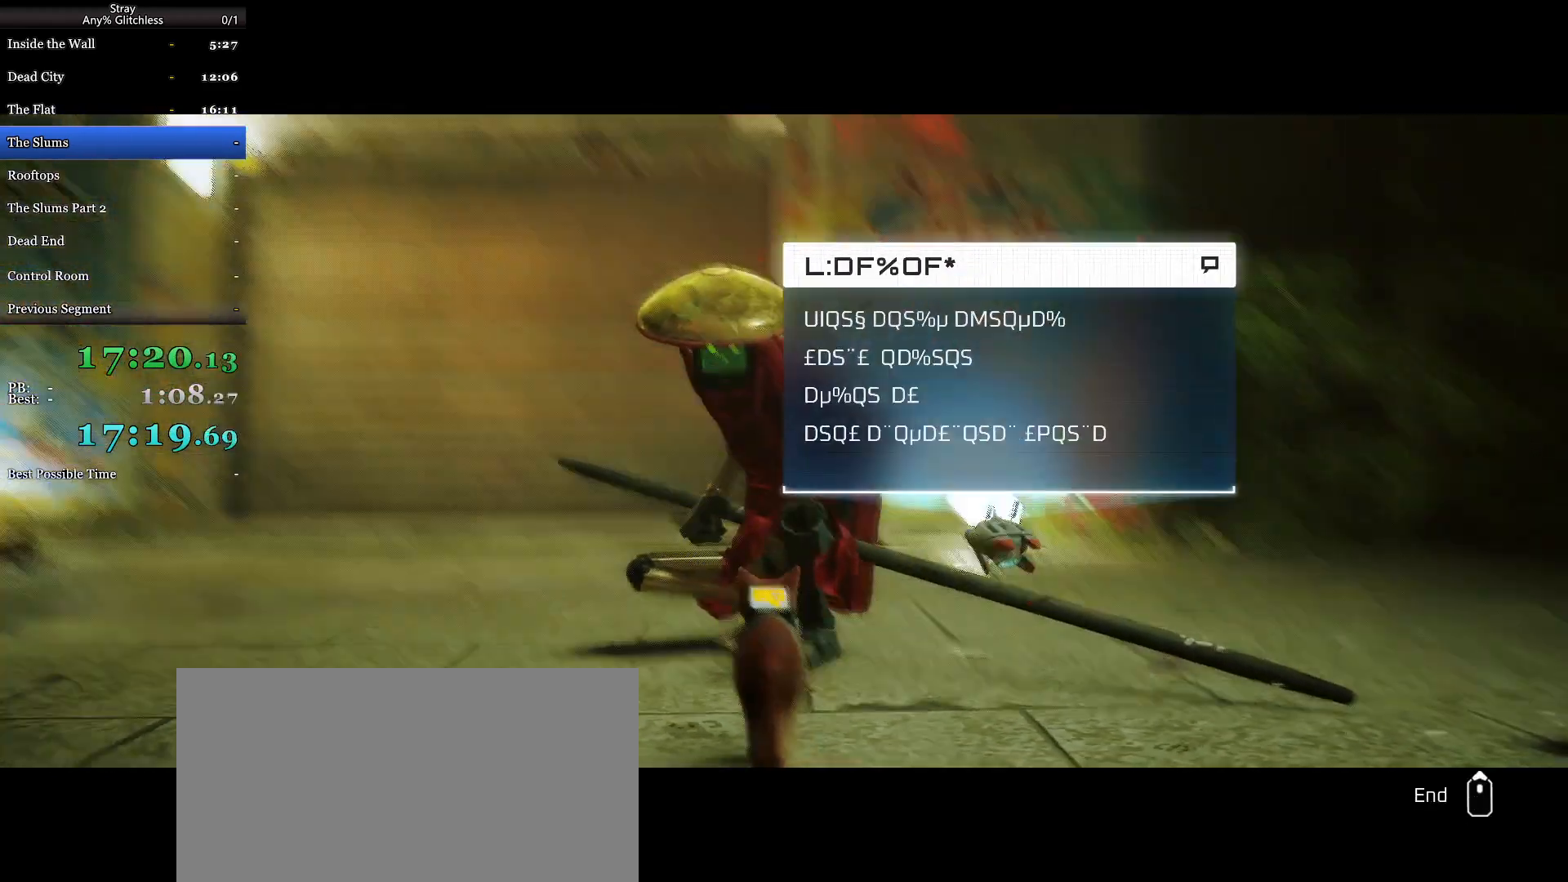
{"keys": [], "mouse": [], "events": [[467, "mouse_wheel", "up"]]}
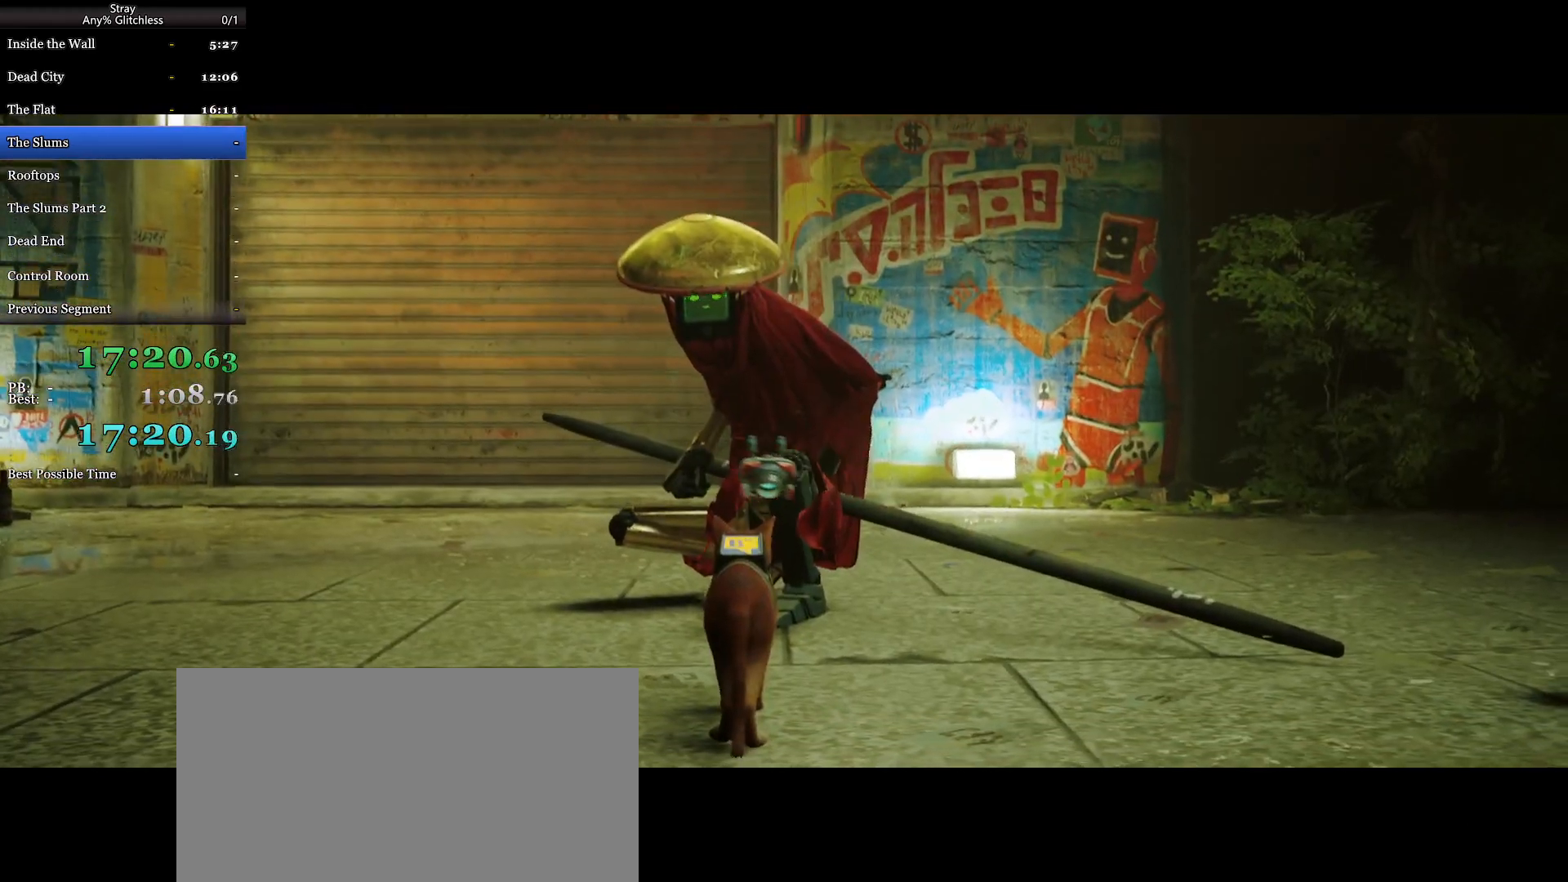
{"keys": [], "mouse": [], "events": []}
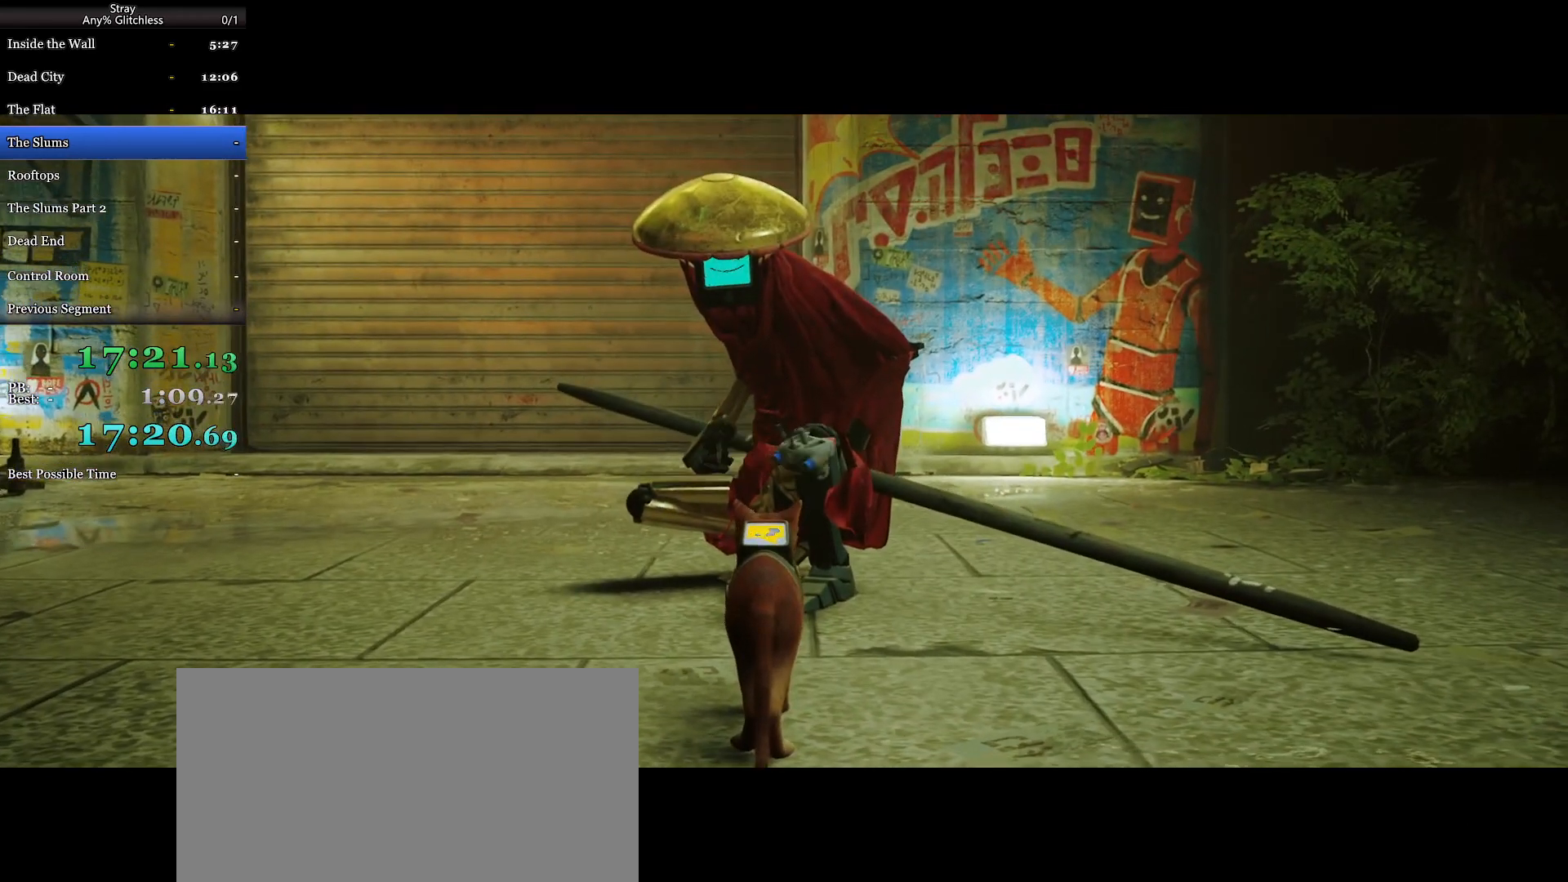
{"keys": [], "mouse": [], "events": []}
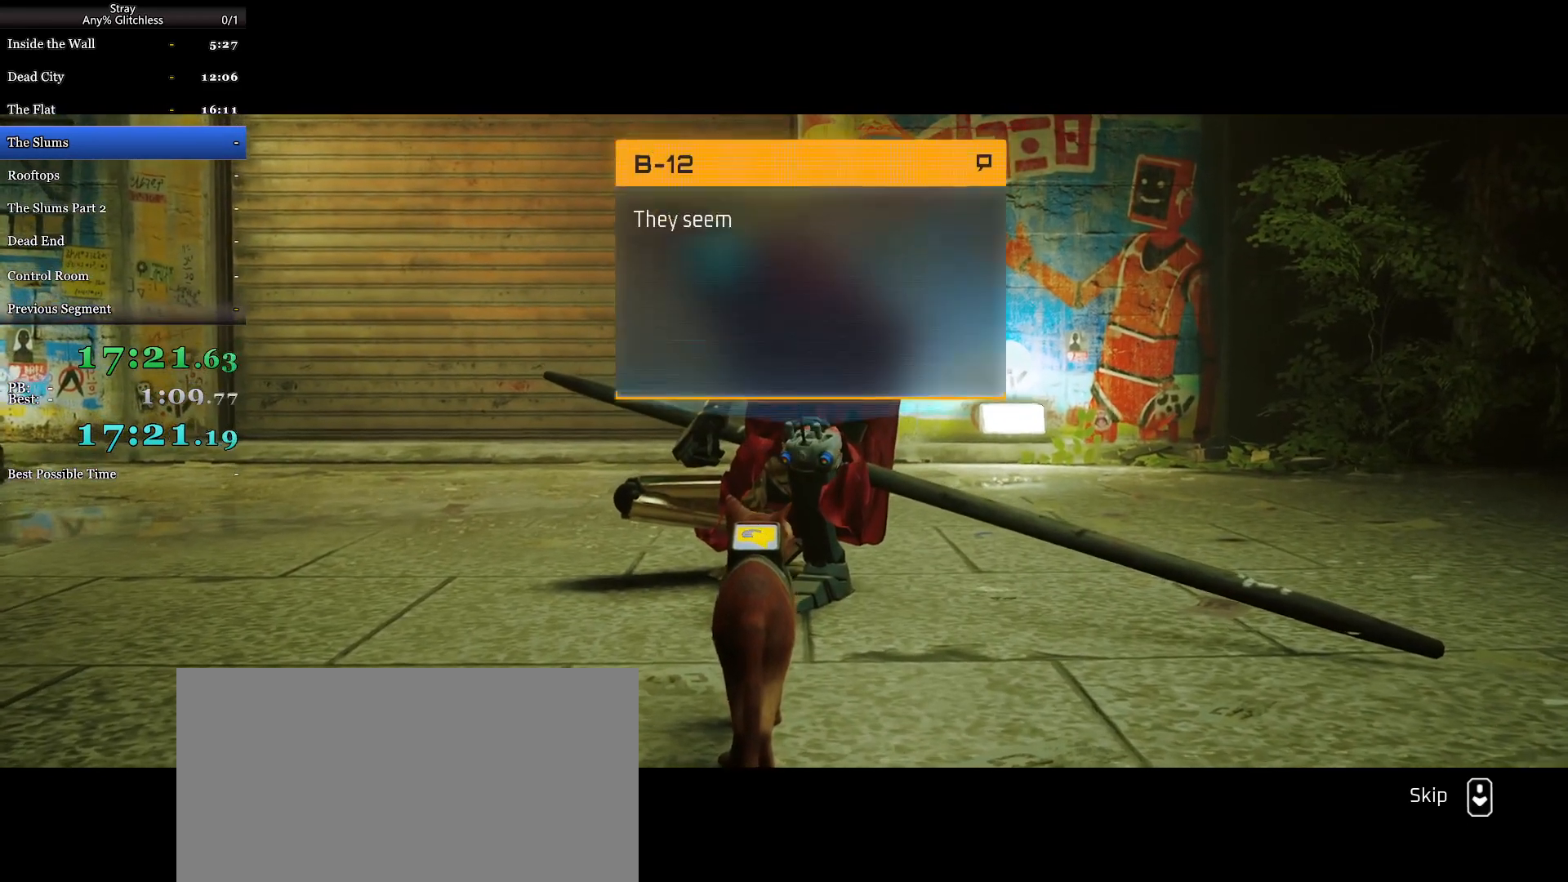
{"keys": [], "mouse": ["wheel"], "events": [[67, "mouse_wheel", "down"]]}
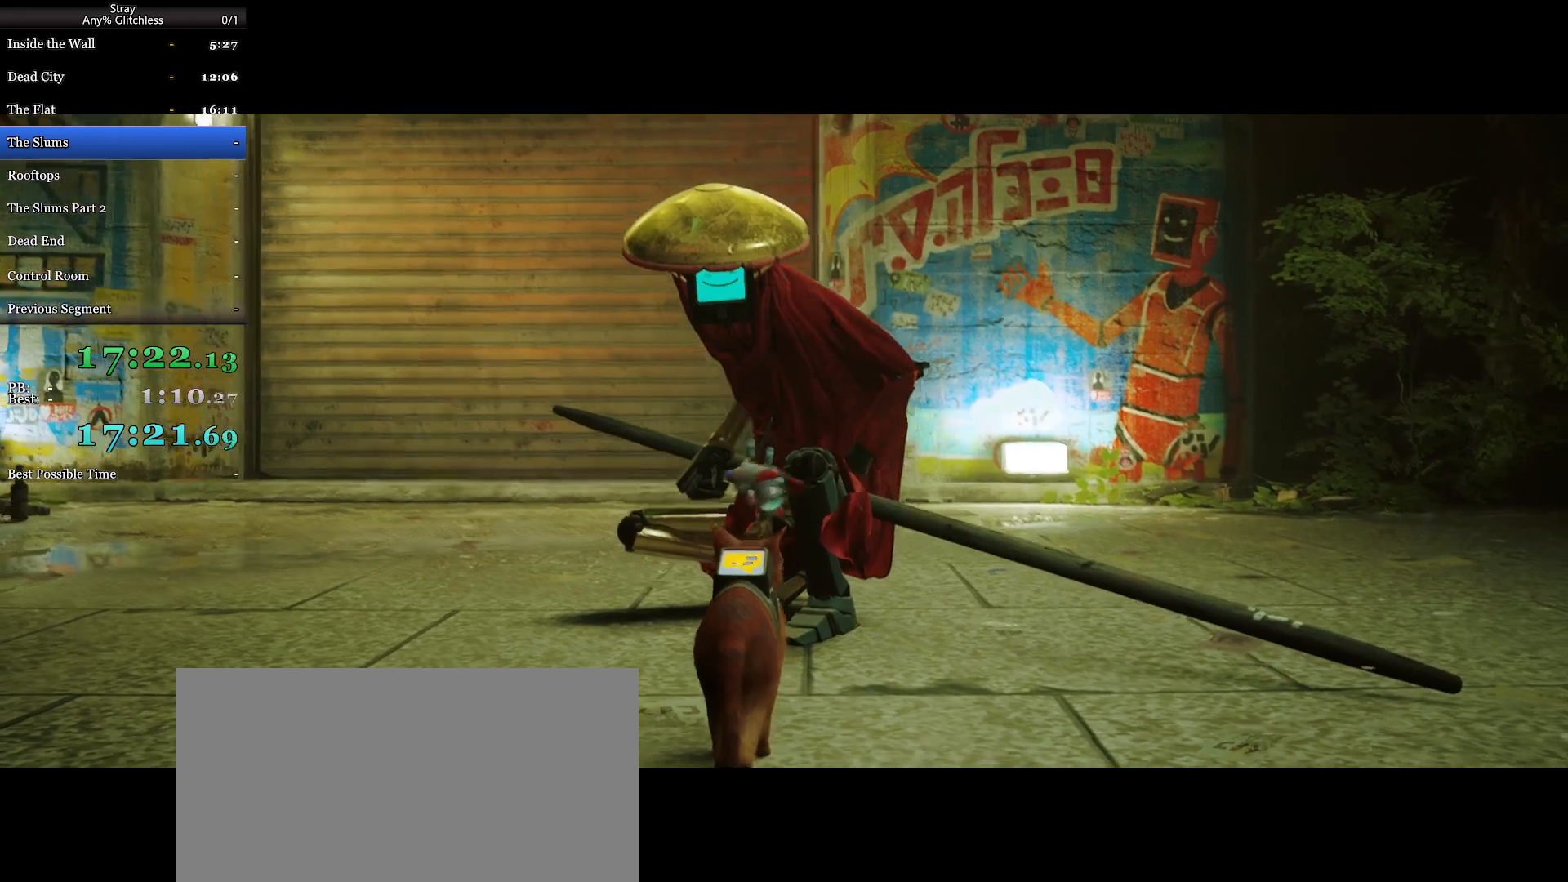
{"keys": [], "mouse": ["wheel"], "events": []}
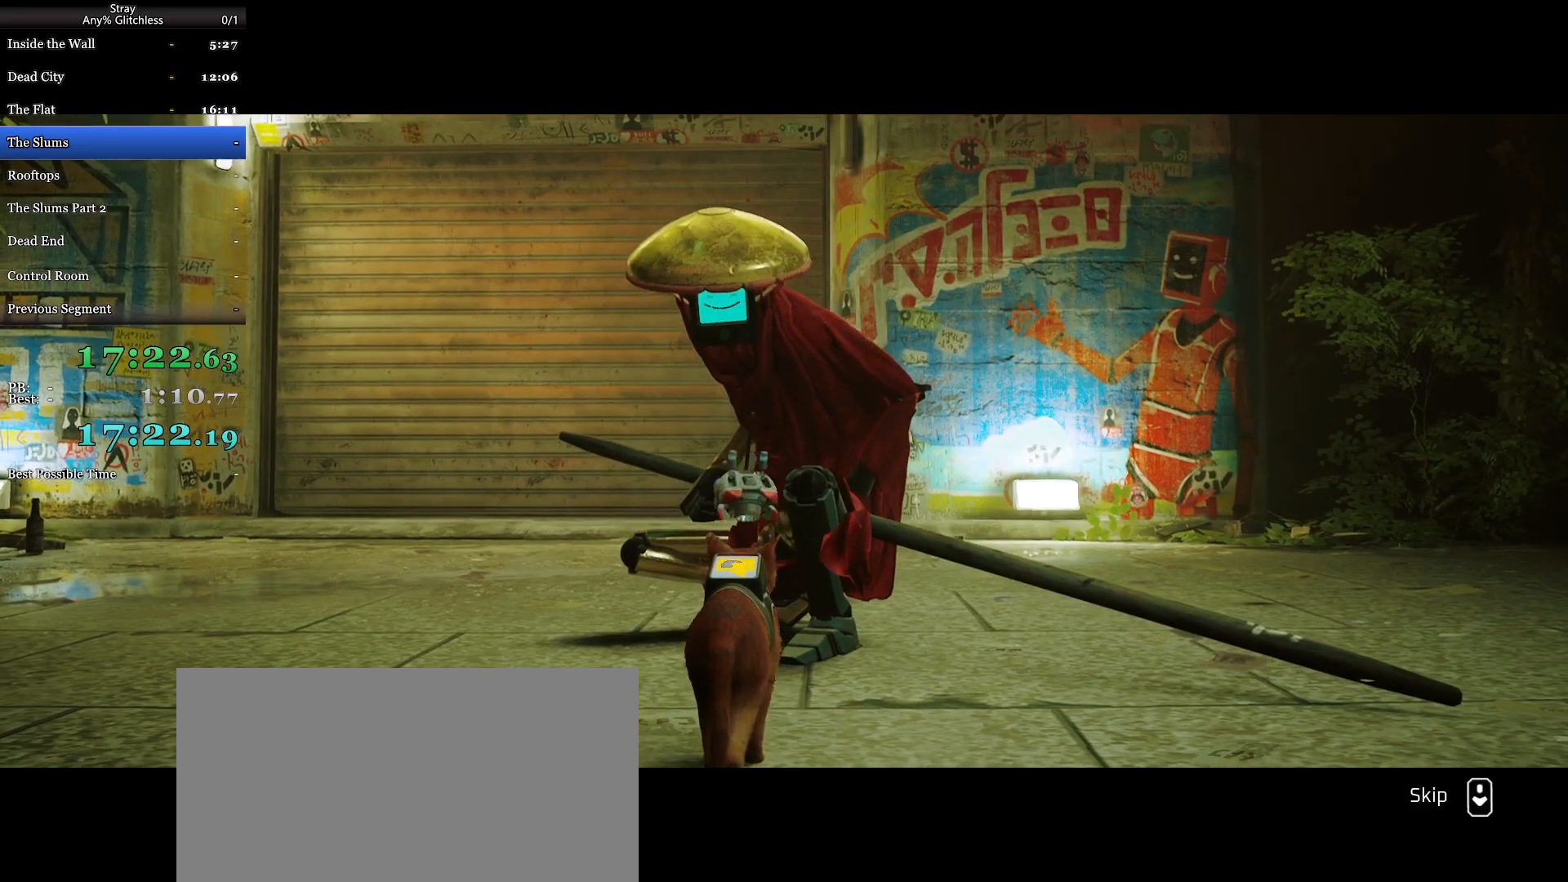
{"keys": [], "mouse": ["wheel"], "events": []}
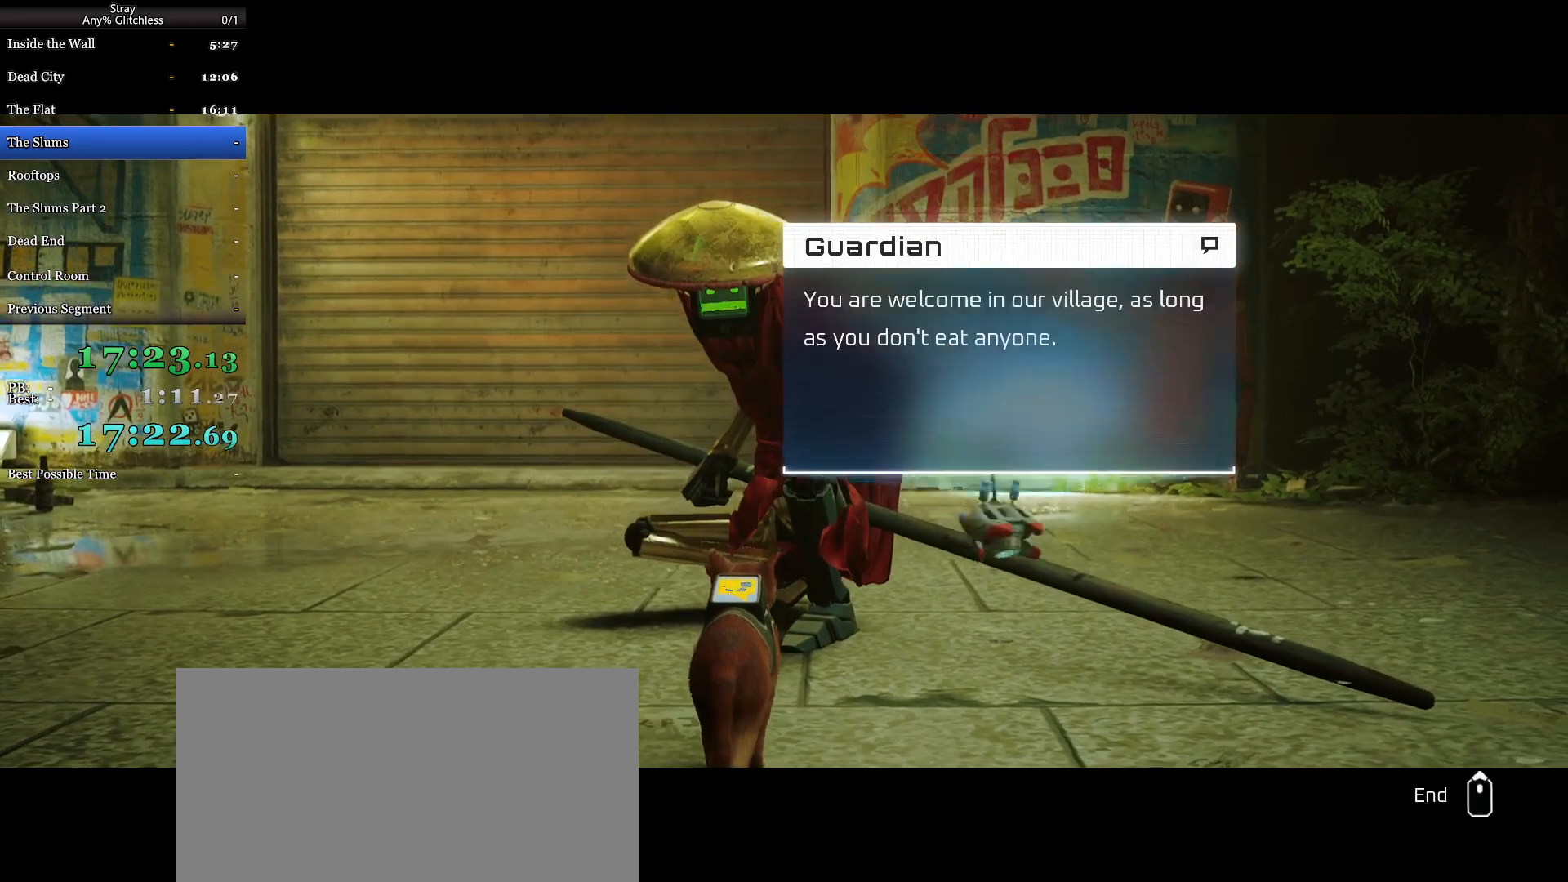
{"keys": [], "mouse": ["wheel"], "events": []}
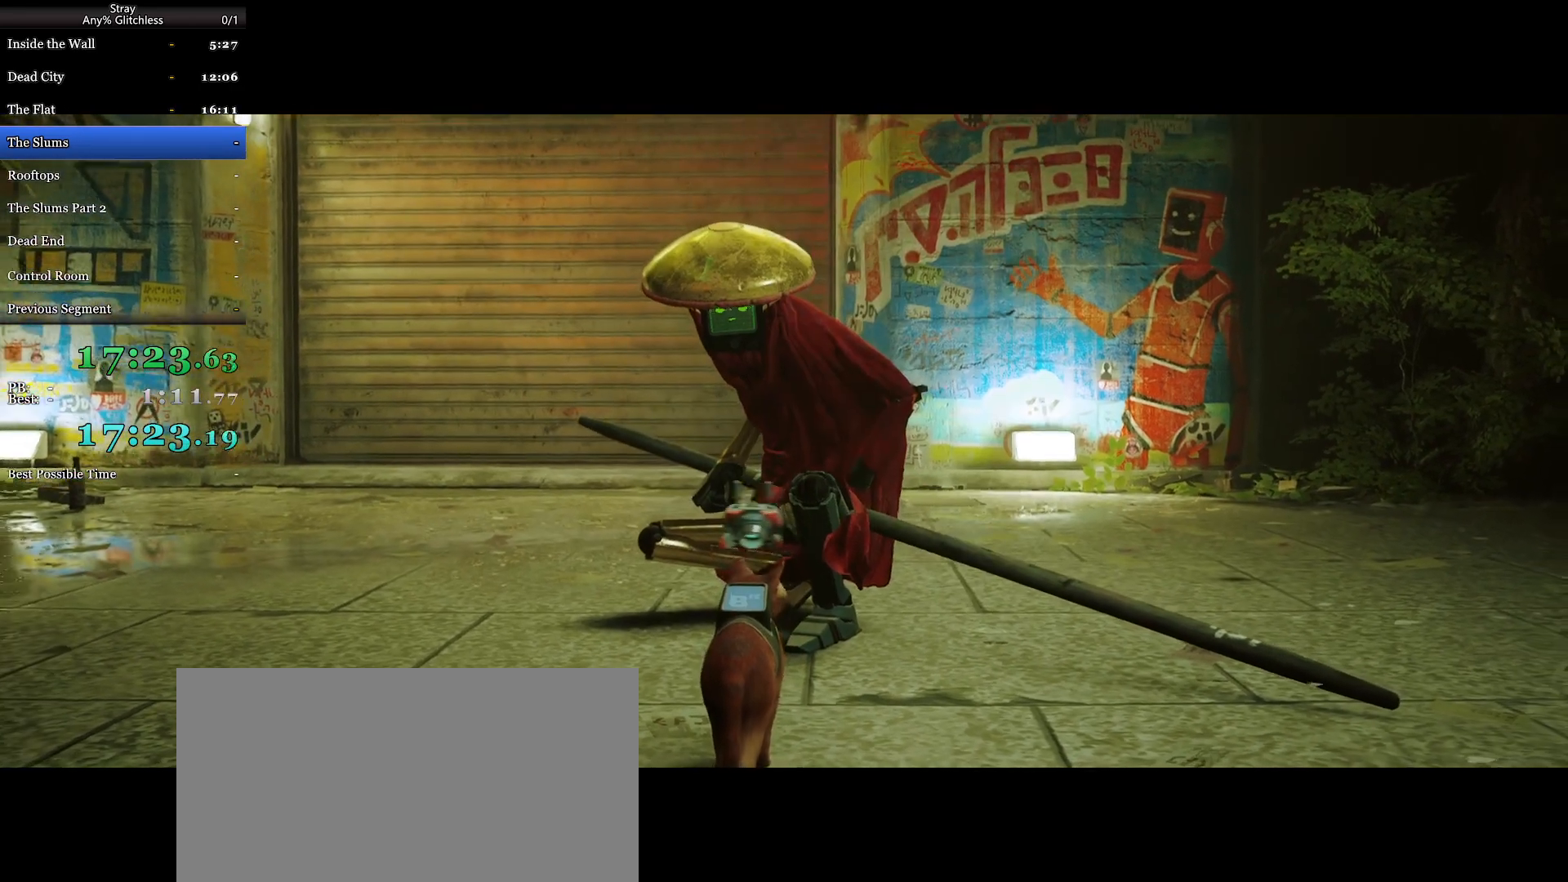
{"keys": [], "mouse": [], "events": [[233, "mouse_wheel", "up"]]}
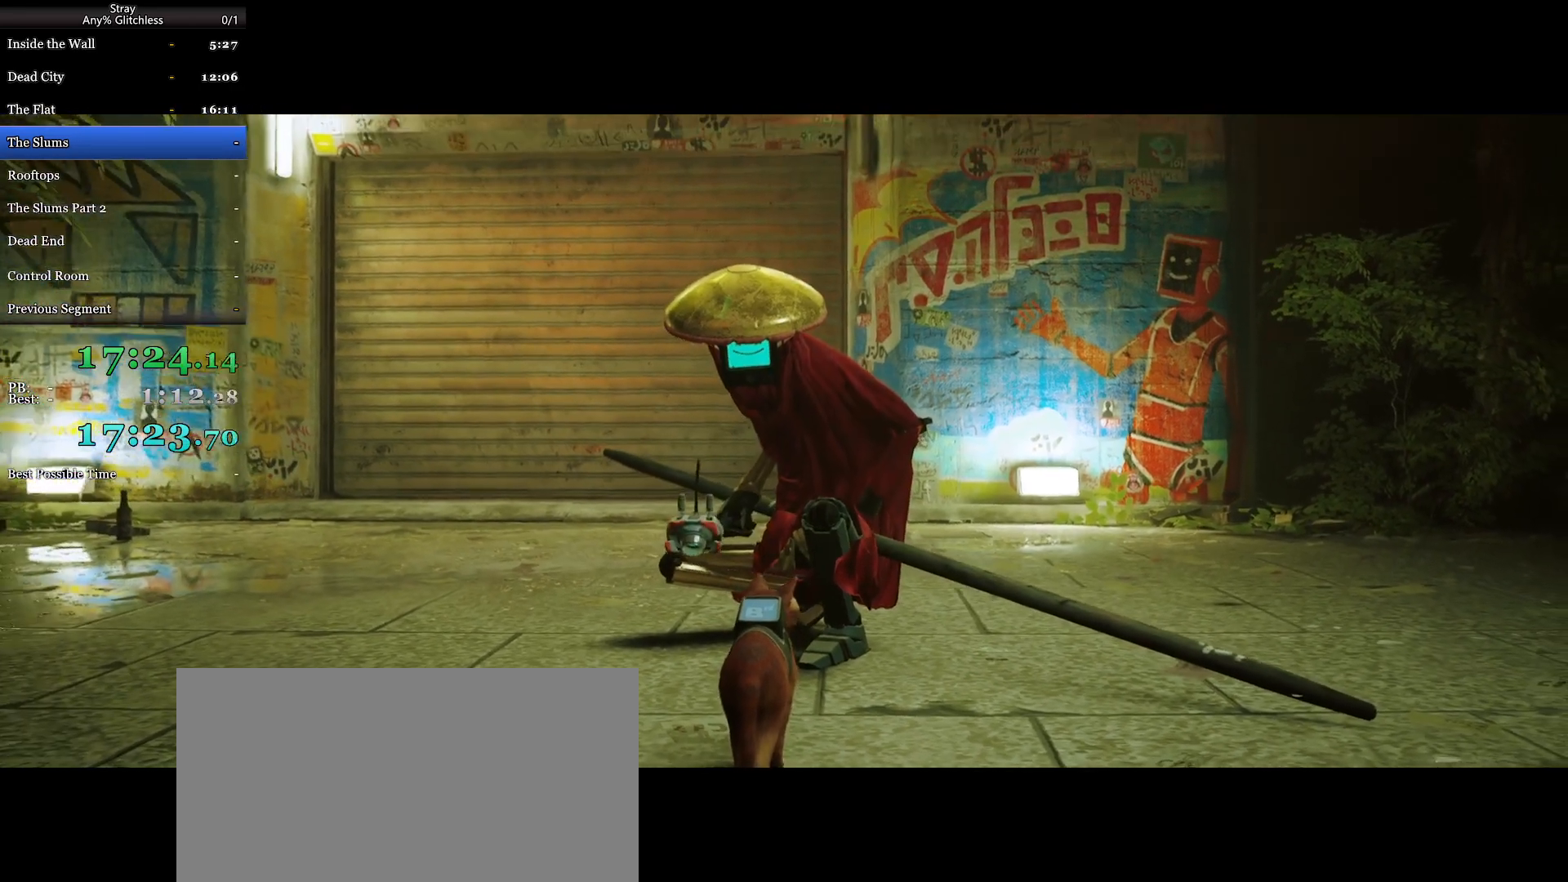
{"keys": [], "mouse": [], "events": []}